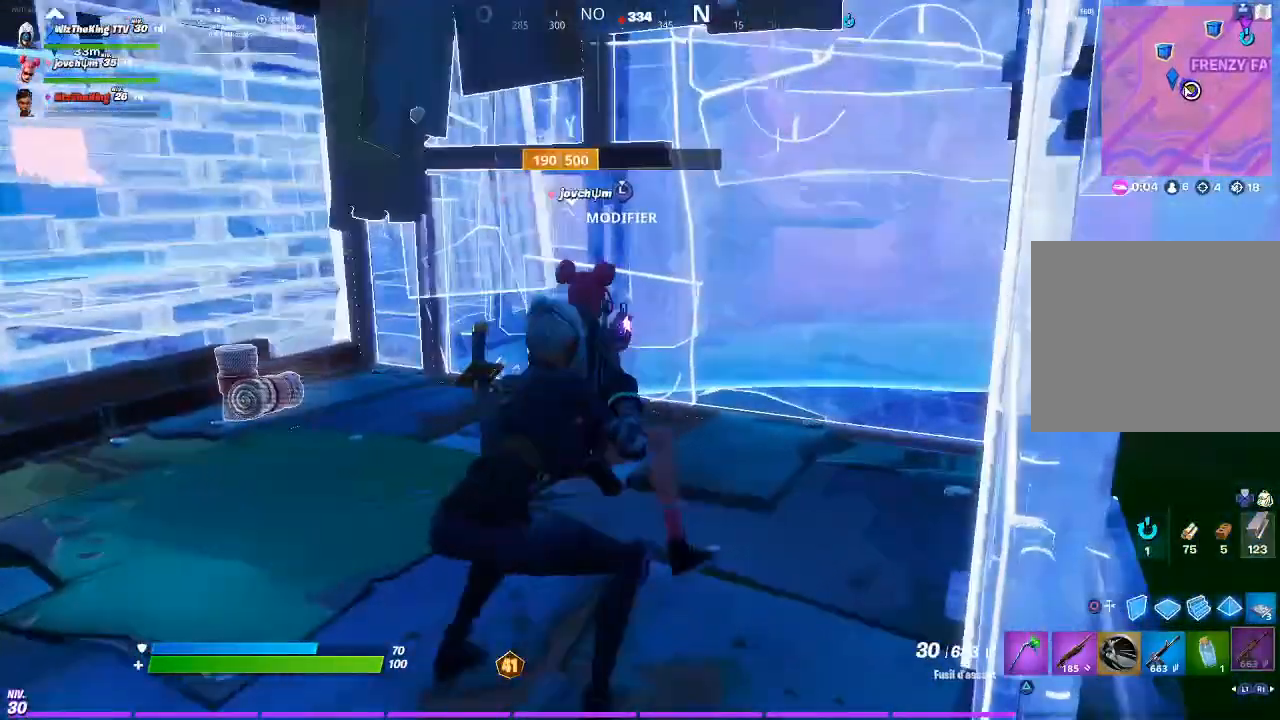
Gameplay with a controller (PlayStation layout); each line is a JSON object with the inputs held at the frame after it. "events" lists button and stick changes between this image and that frame as [ms after this image, input, new state], when the widget could be followed in between.
{"buttons": [], "left_stick": "up-left", "right_stick": "center", "events": [[33, "R1", "down"], [67, "left_stick", "up-right"], [167, "R1", "up"], [167, "R3", "down"], [200, "left_stick", "up-left"], [267, "R3", "up"]]}
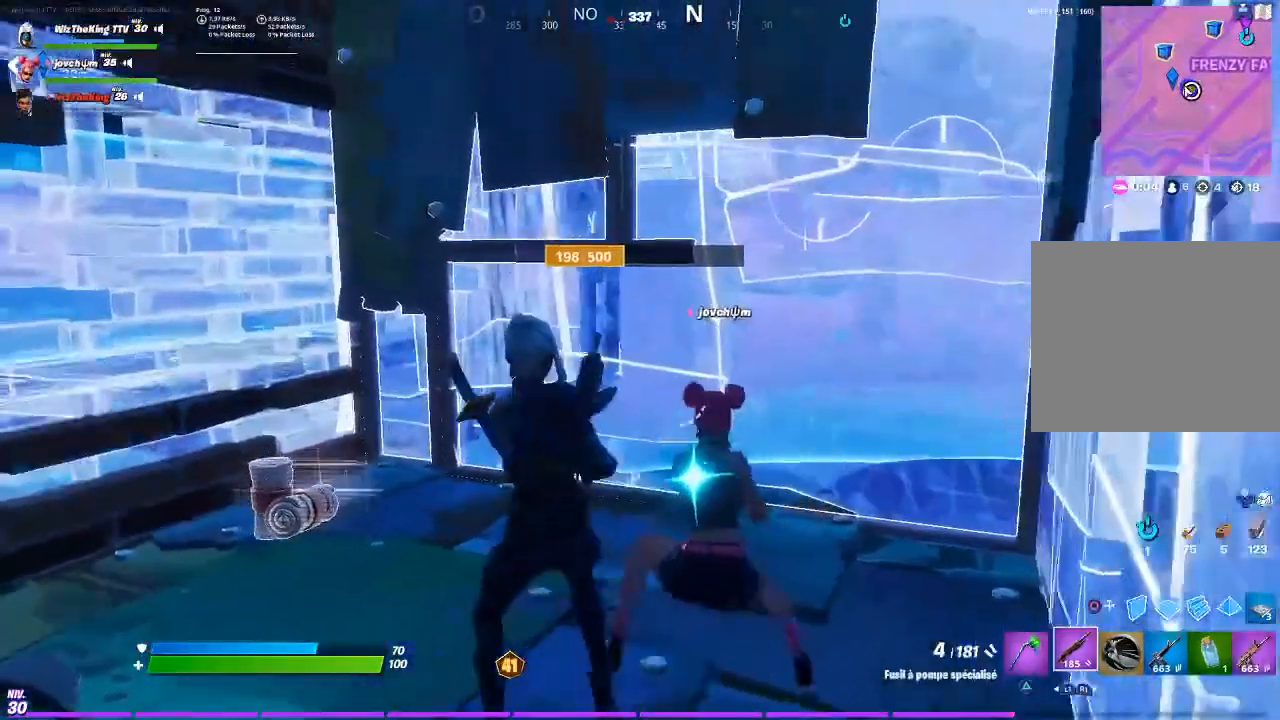
{"buttons": ["R2", "L3"], "left_stick": "up", "right_stick": "right", "events": [[233, "left_stick", "up"], [400, "L3", "down"], [433, "right_stick", "down"], [467, "R2", "down"], [500, "right_stick", "right"]]}
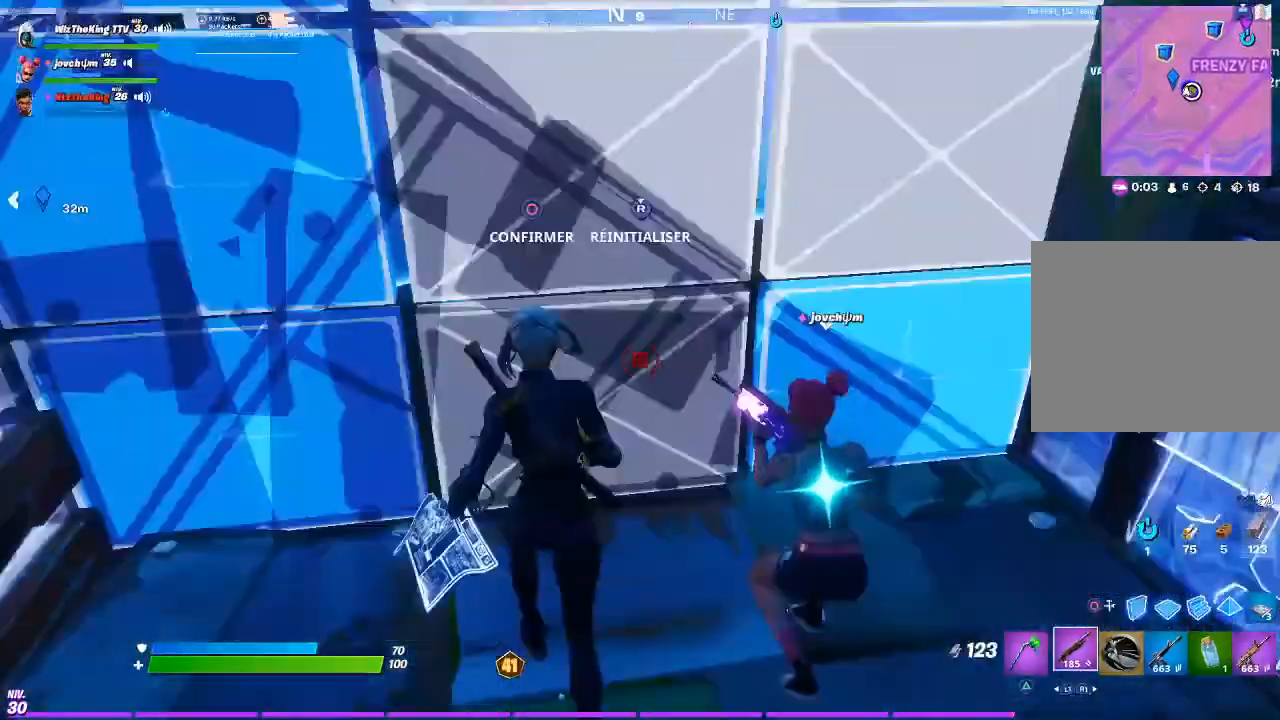
{"buttons": [], "left_stick": "down", "right_stick": "center", "events": [[33, "L3", "up"], [67, "right_stick", "up-left"], [100, "left_stick", "left"], [133, "R2", "up"], [133, "right_stick", "center"], [167, "left_stick", "down"], [234, "left_stick", "down-right"], [334, "left_stick", "down"]]}
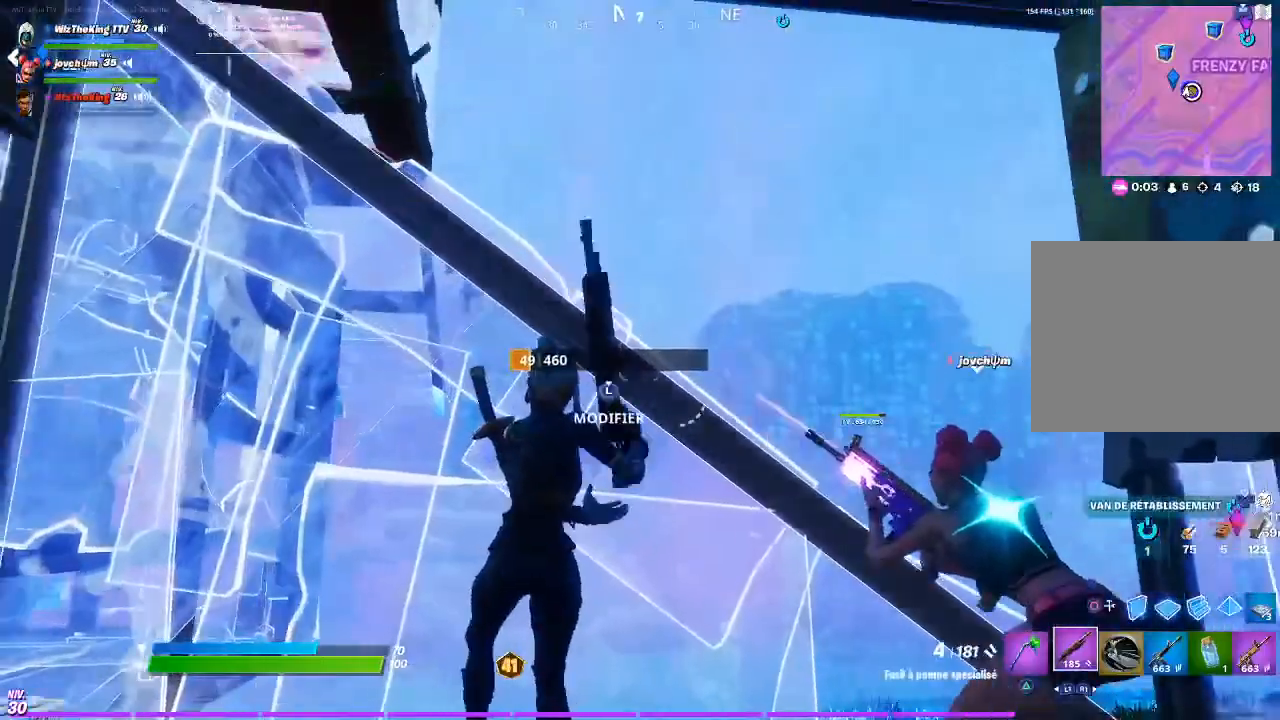
{"buttons": [], "left_stick": "right", "right_stick": "down-left", "events": [[33, "right_stick", "up"], [100, "left_stick", "down-right"], [166, "CIRCLE", "down"], [200, "CIRCLE", "up"], [233, "right_stick", "center"], [266, "L1", "down"], [266, "left_stick", "right"], [300, "CIRCLE", "down"], [300, "right_stick", "down"], [367, "L1", "up"], [367, "right_stick", "down-left"], [400, "CIRCLE", "up"]]}
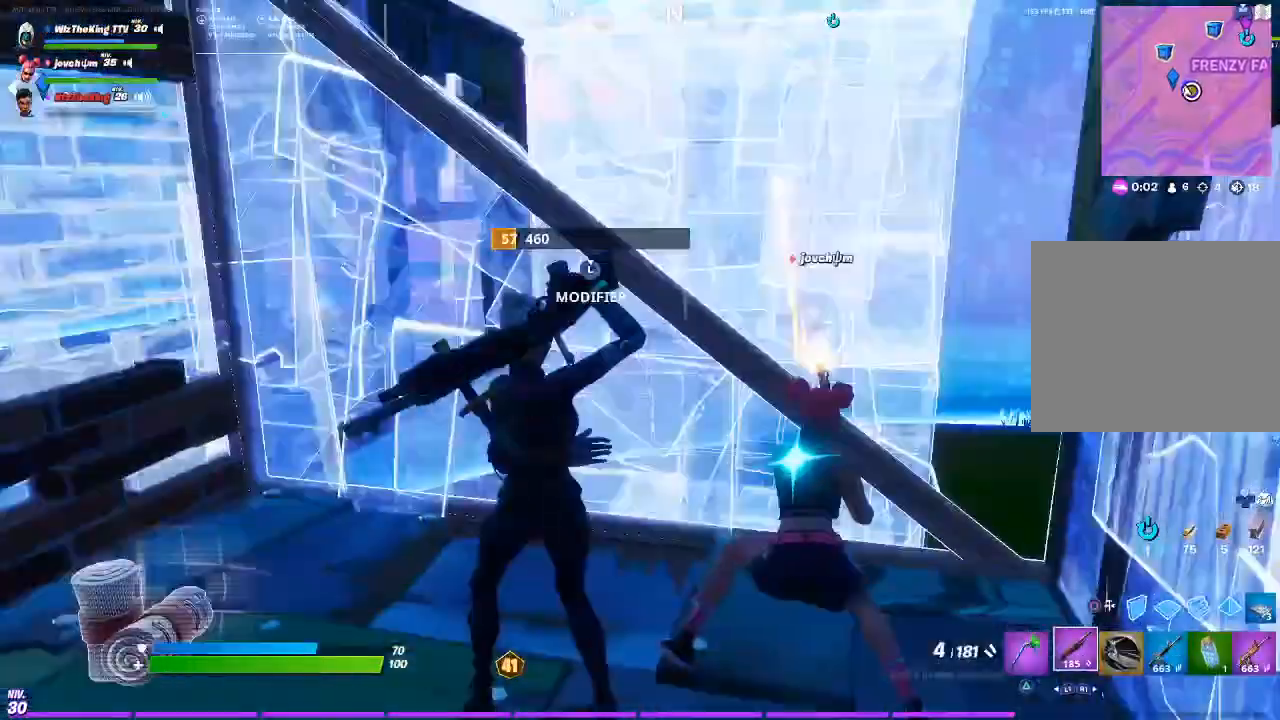
{"buttons": [], "left_stick": "left", "right_stick": "center", "events": [[33, "right_stick", "center"], [134, "left_stick", "up"], [167, "CROSS", "down"], [200, "right_stick", "down-left"], [234, "CROSS", "up"], [267, "left_stick", "left"], [267, "right_stick", "center"]]}
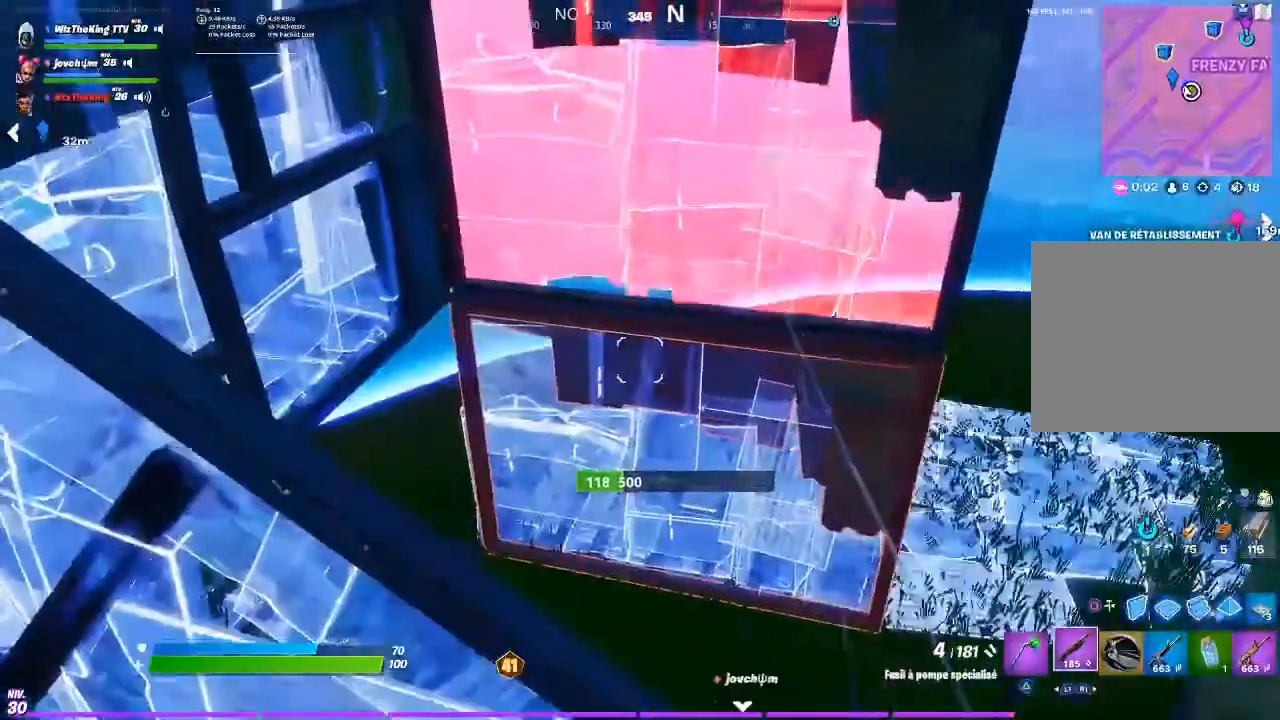
{"buttons": [], "left_stick": "up", "right_stick": "center", "events": [[300, "left_stick", "up-left"], [433, "left_stick", "up"]]}
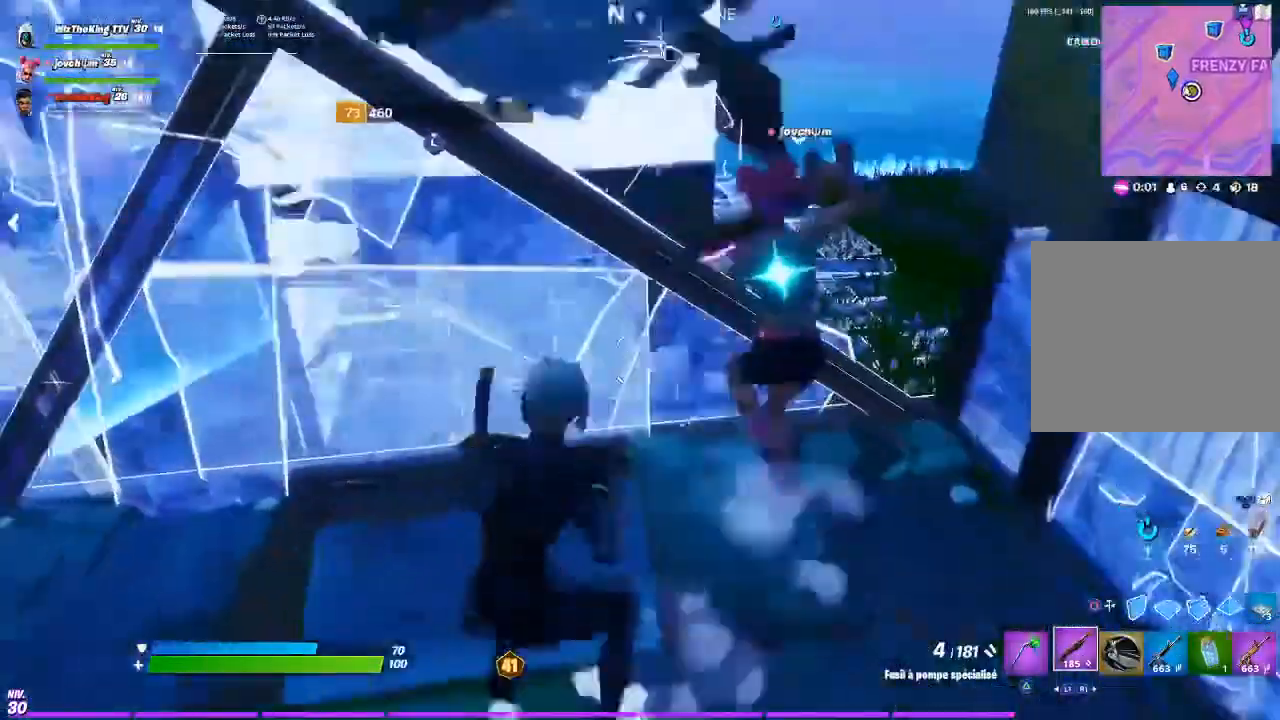
{"buttons": [], "left_stick": "down-right", "right_stick": "up", "events": [[84, "CROSS", "down"], [117, "left_stick", "down-right"], [151, "CROSS", "up"], [451, "right_stick", "up"]]}